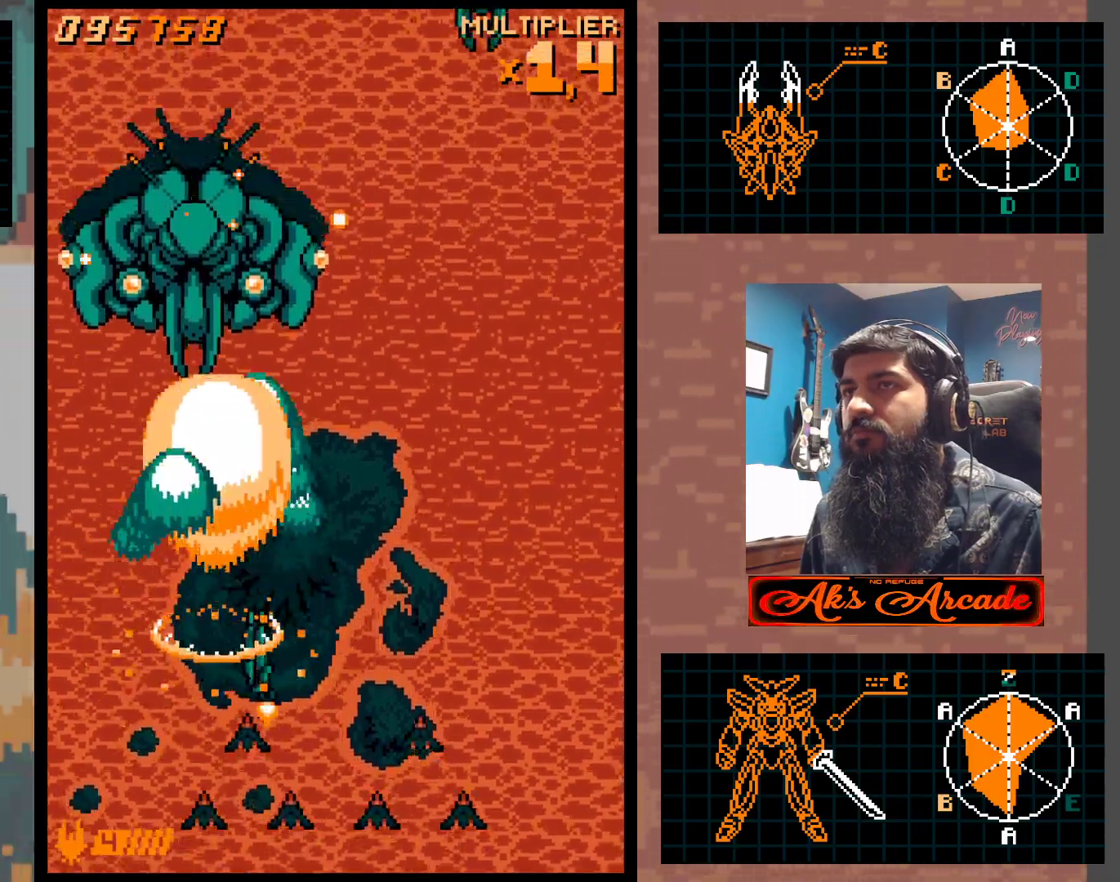
Gameplay with a controller (arcade stick); each line is a JSON object with the inputs held at the frame after it. "events" lists button and stick changes between this image and that frame as [ms after this image, input, new state], when the widget could be followed in between. Not read: L3 R3 other_buttons.
{"buttons": [], "left_stick": "center", "events": [[483, "left_stick", "center"]]}
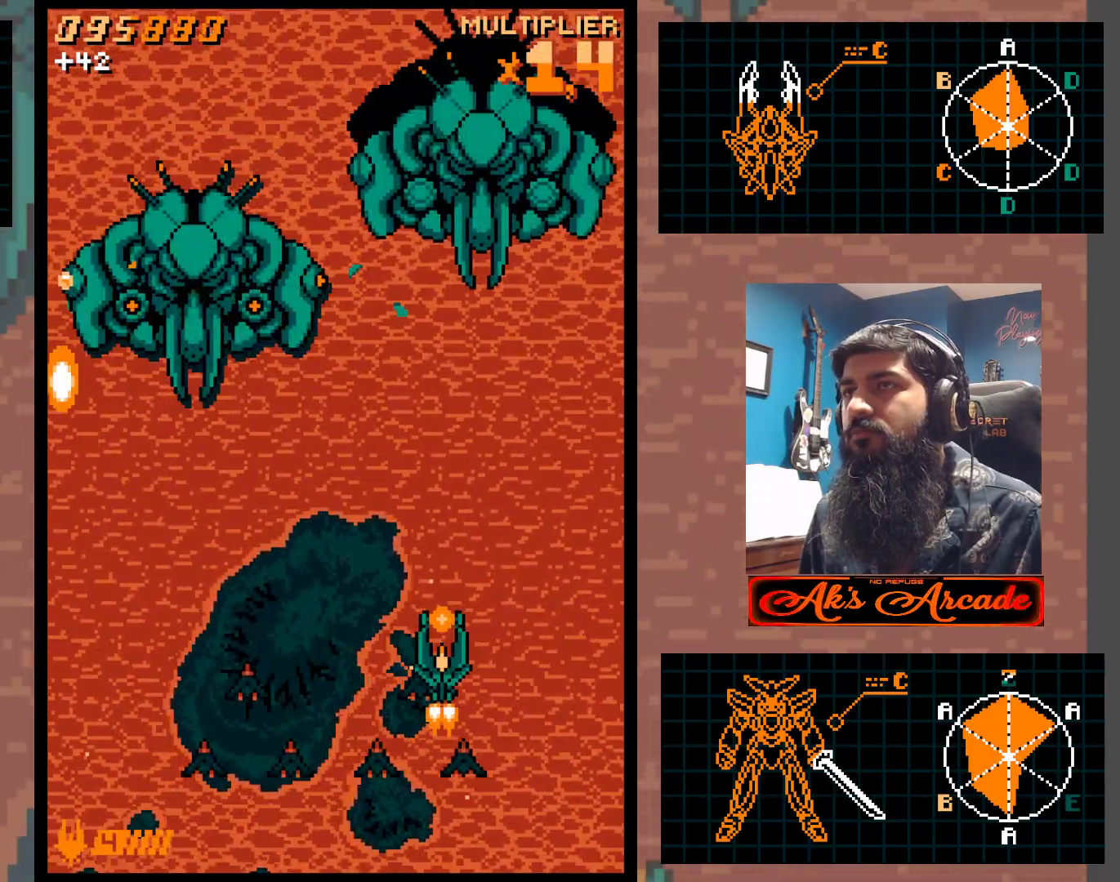
{"buttons": [], "left_stick": "center", "events": []}
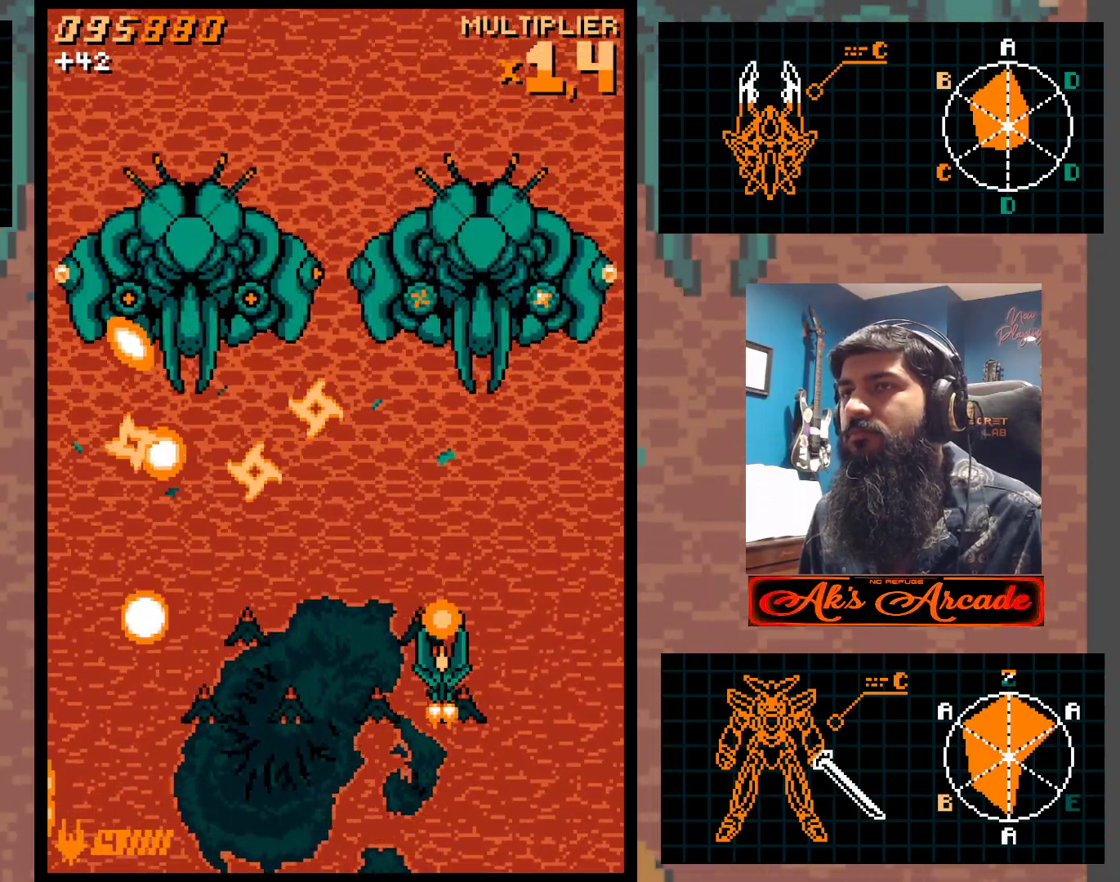
{"buttons": [], "left_stick": "right", "events": [[50, "left_stick", "down"], [283, "left_stick", "center"], [417, "left_stick", "right"]]}
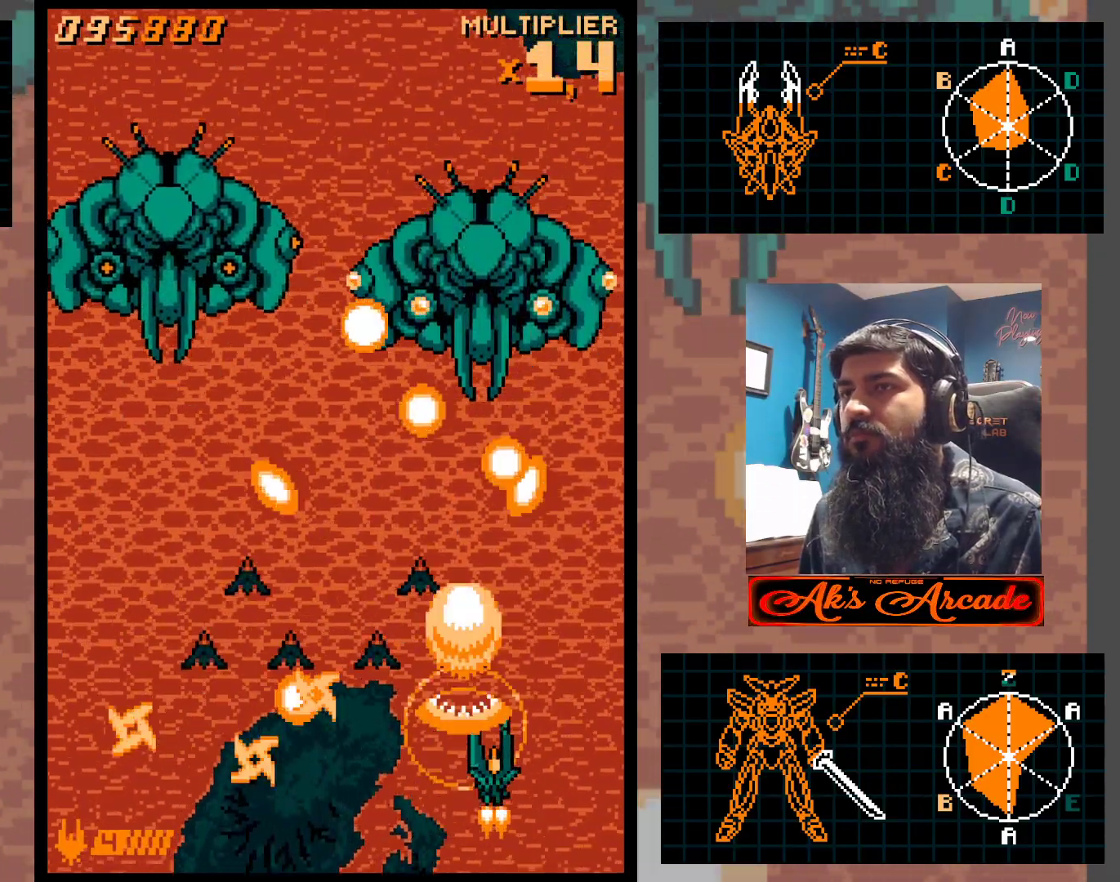
{"buttons": [], "left_stick": "left", "events": [[67, "left_stick", "up-left"], [250, "left_stick", "down-left"], [400, "left_stick", "left"]]}
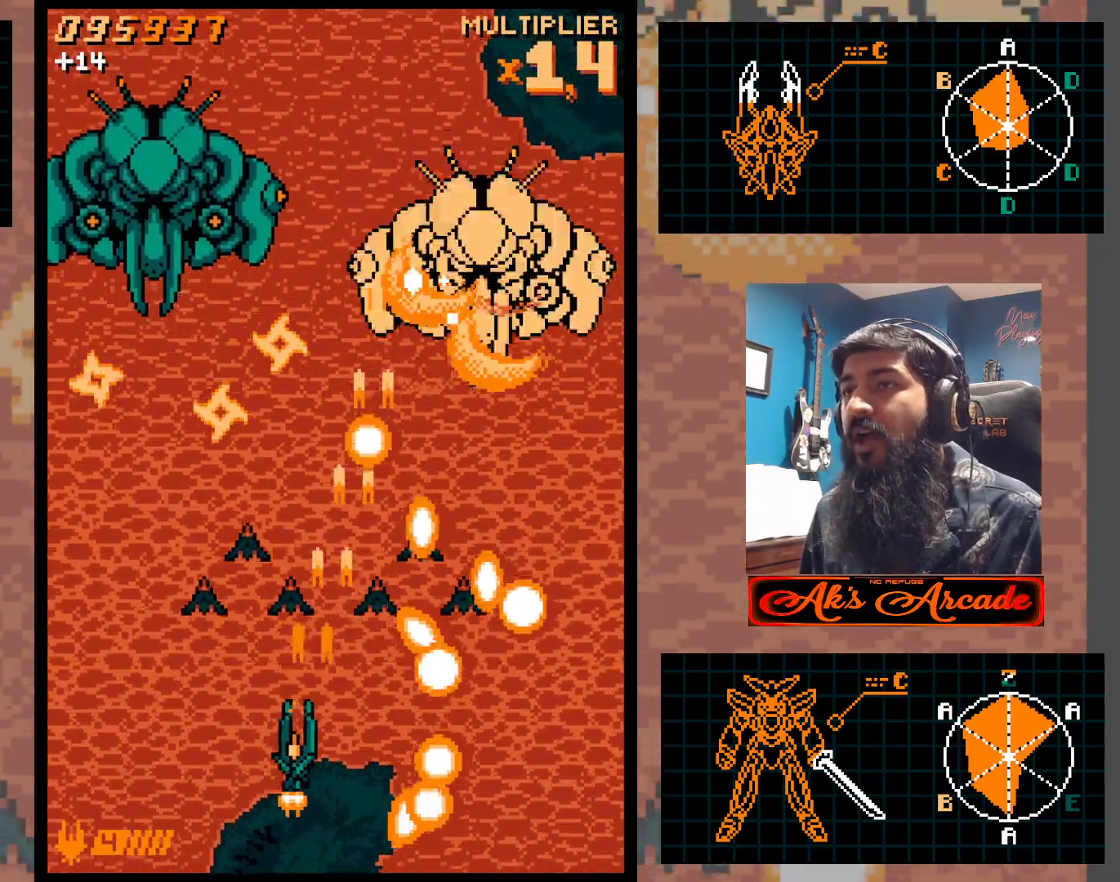
{"buttons": [], "left_stick": "right", "events": [[350, "left_stick", "center"], [500, "left_stick", "right"]]}
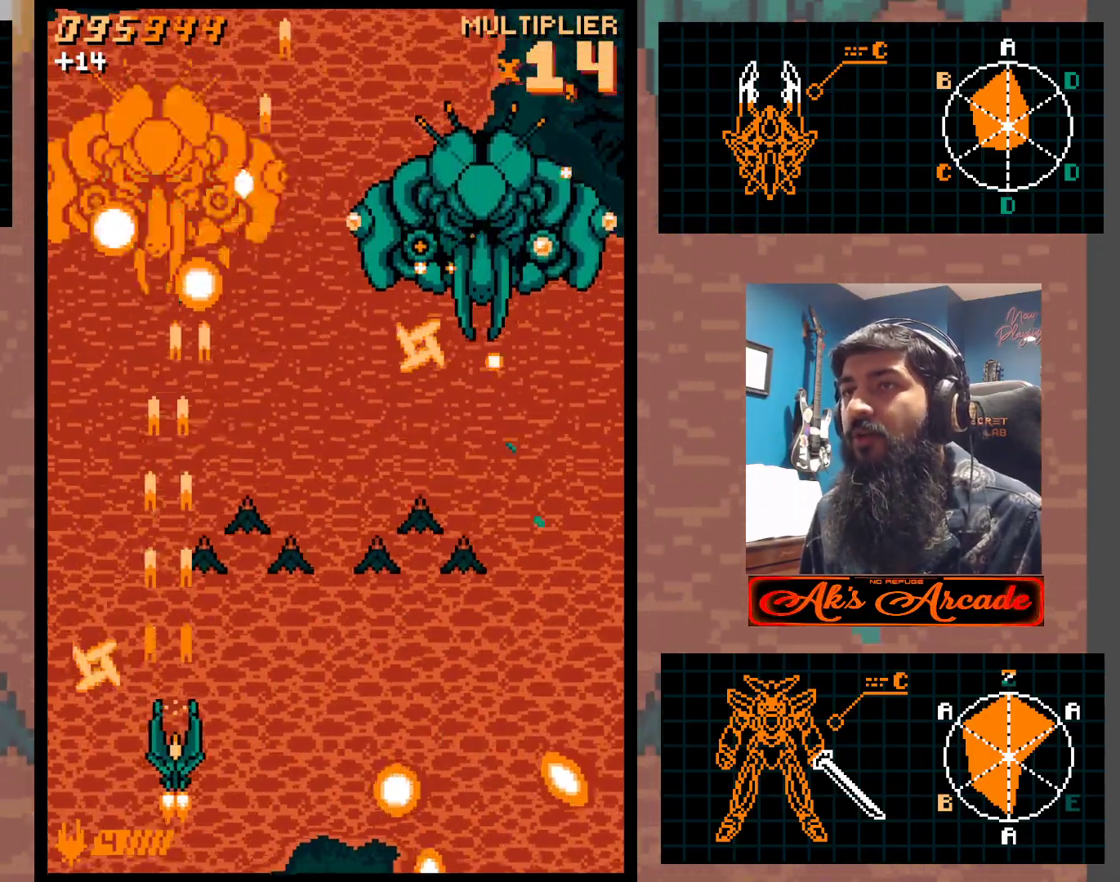
{"buttons": [], "left_stick": "right", "events": [[67, "left_stick", "center"], [333, "left_stick", "right"]]}
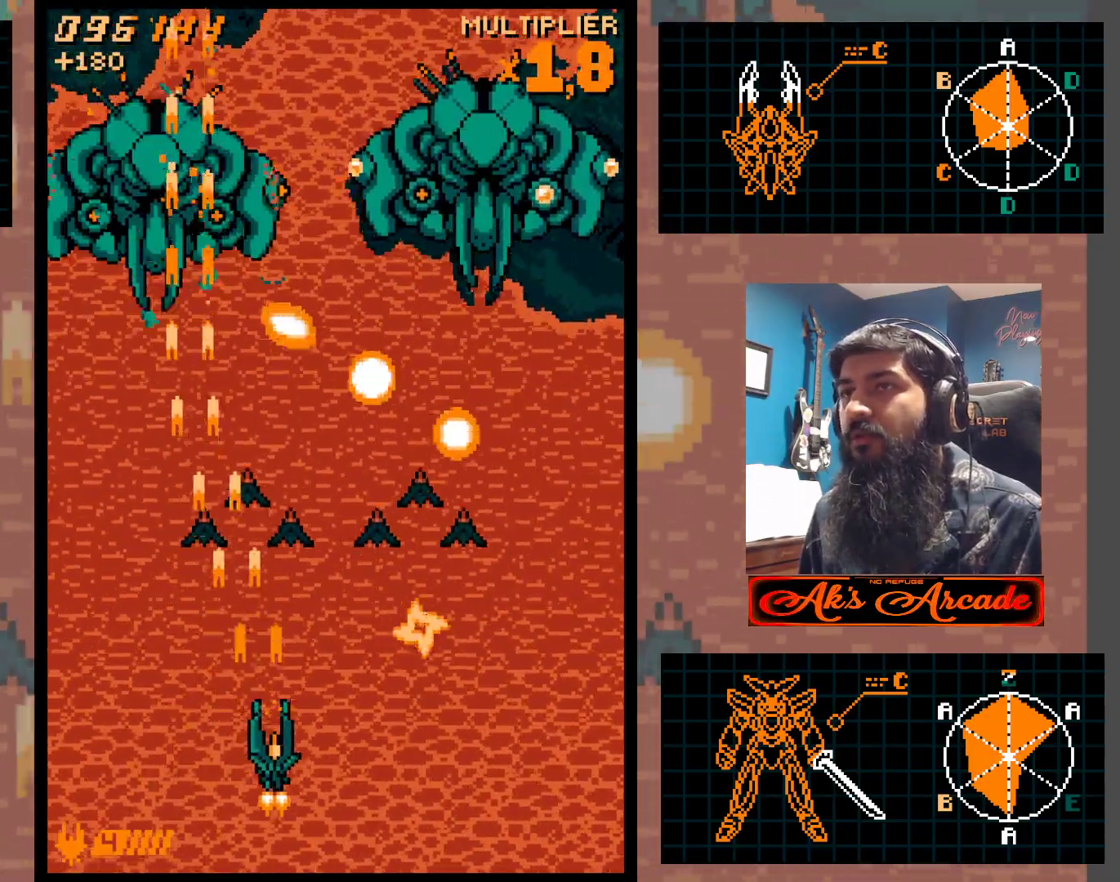
{"buttons": [], "left_stick": "down-right", "events": [[50, "left_stick", "up"], [217, "left_stick", "right"], [300, "left_stick", "down-right"]]}
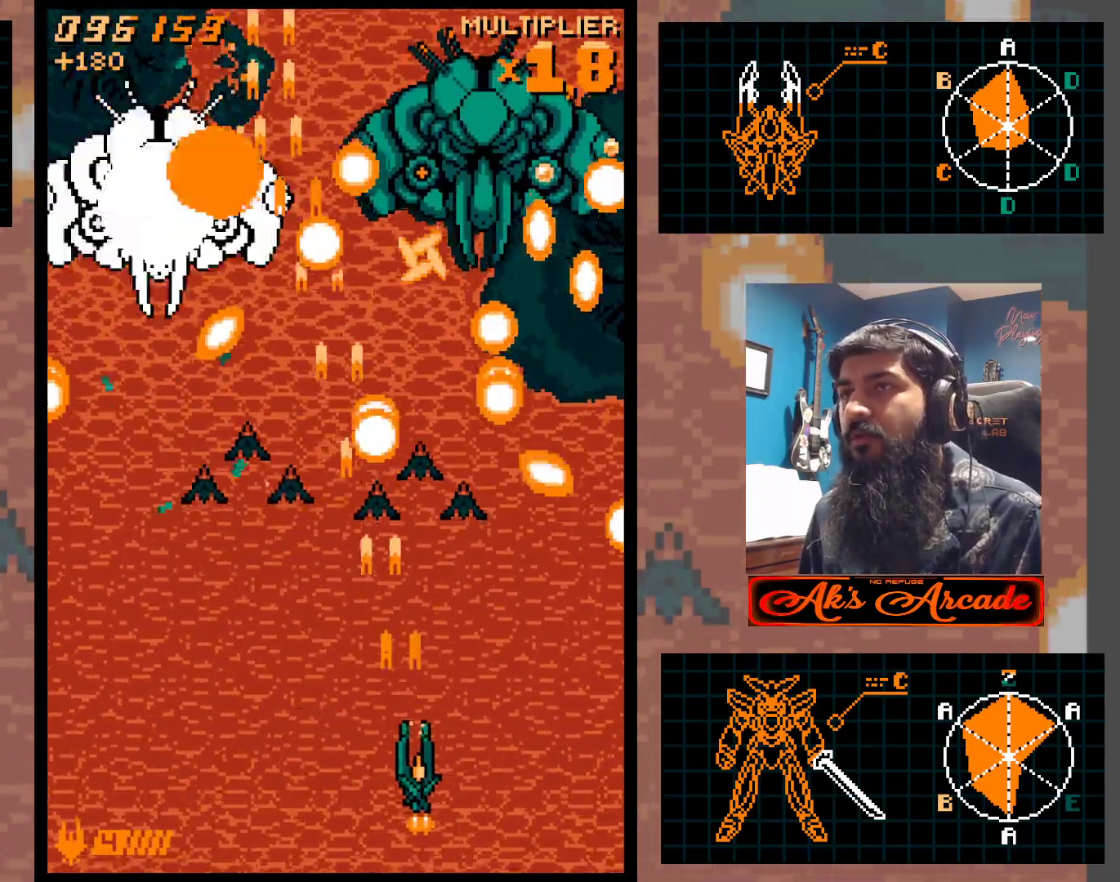
{"buttons": [], "left_stick": "center", "events": [[200, "left_stick", "center"]]}
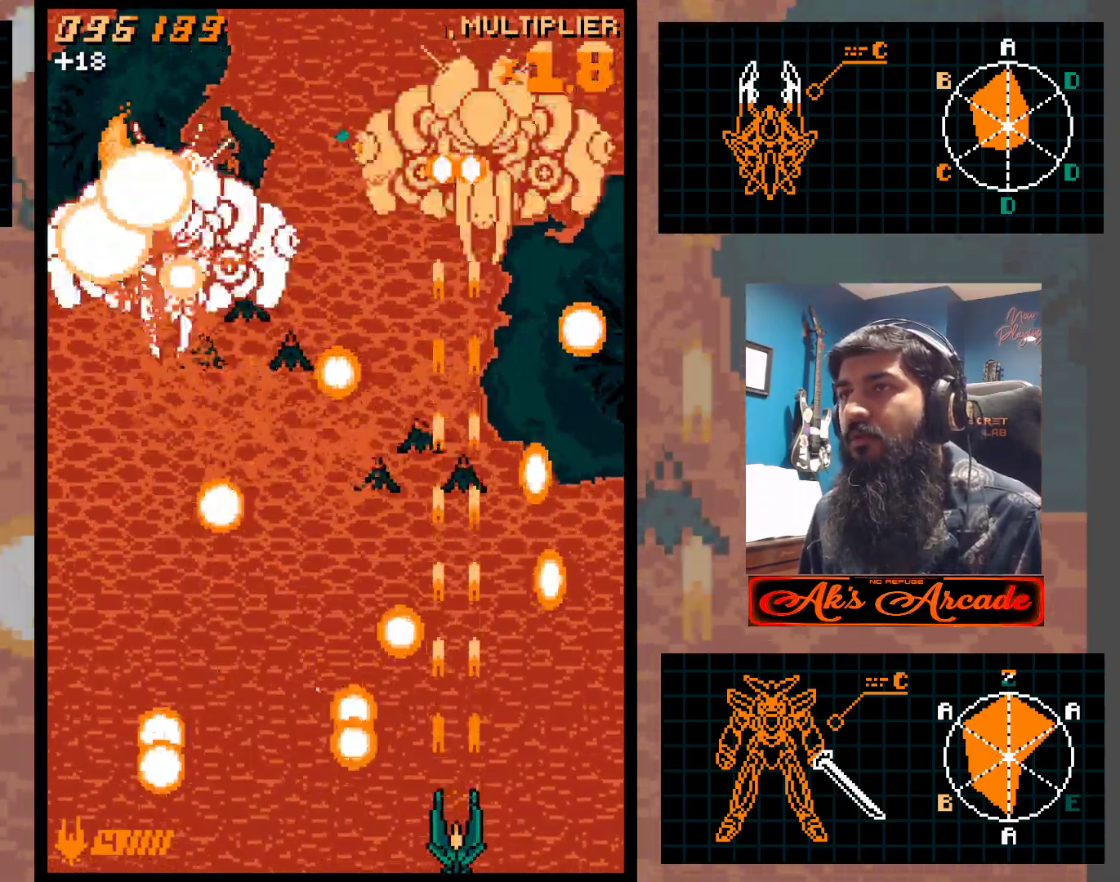
{"buttons": [], "left_stick": "right", "events": [[200, "left_stick", "up"], [333, "left_stick", "left"], [433, "left_stick", "center"], [483, "left_stick", "right"]]}
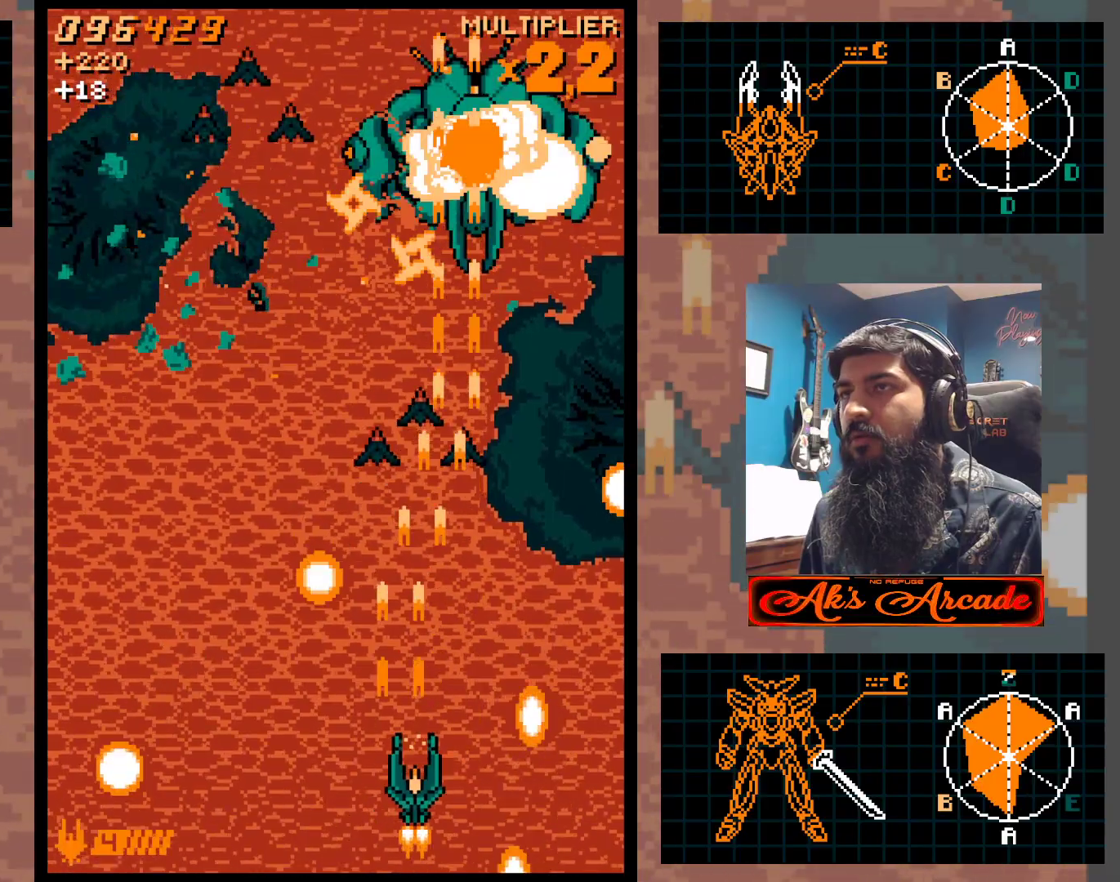
{"buttons": [], "left_stick": "center", "events": [[83, "left_stick", "up"], [217, "left_stick", "right"], [283, "left_stick", "center"]]}
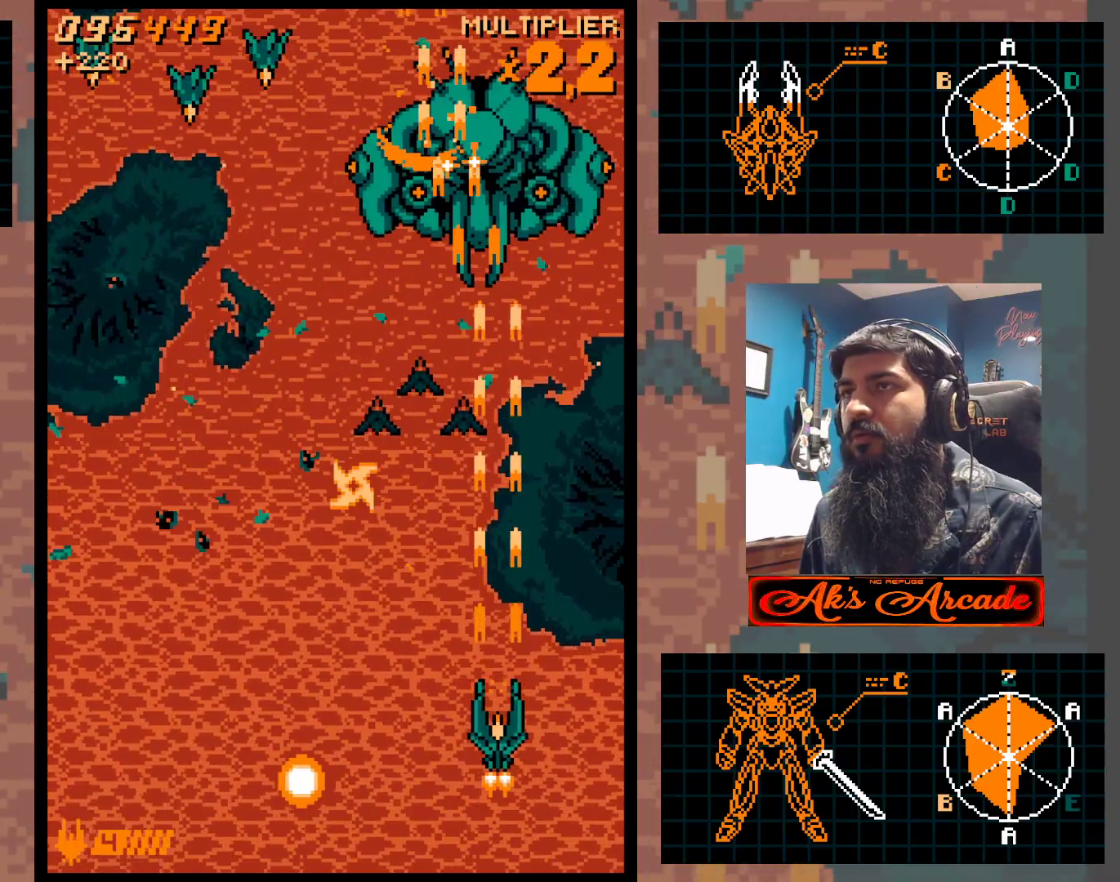
{"buttons": [], "left_stick": "left", "events": [[17, "left_stick", "left"], [183, "left_stick", "right"], [400, "left_stick", "up-left"], [500, "left_stick", "left"]]}
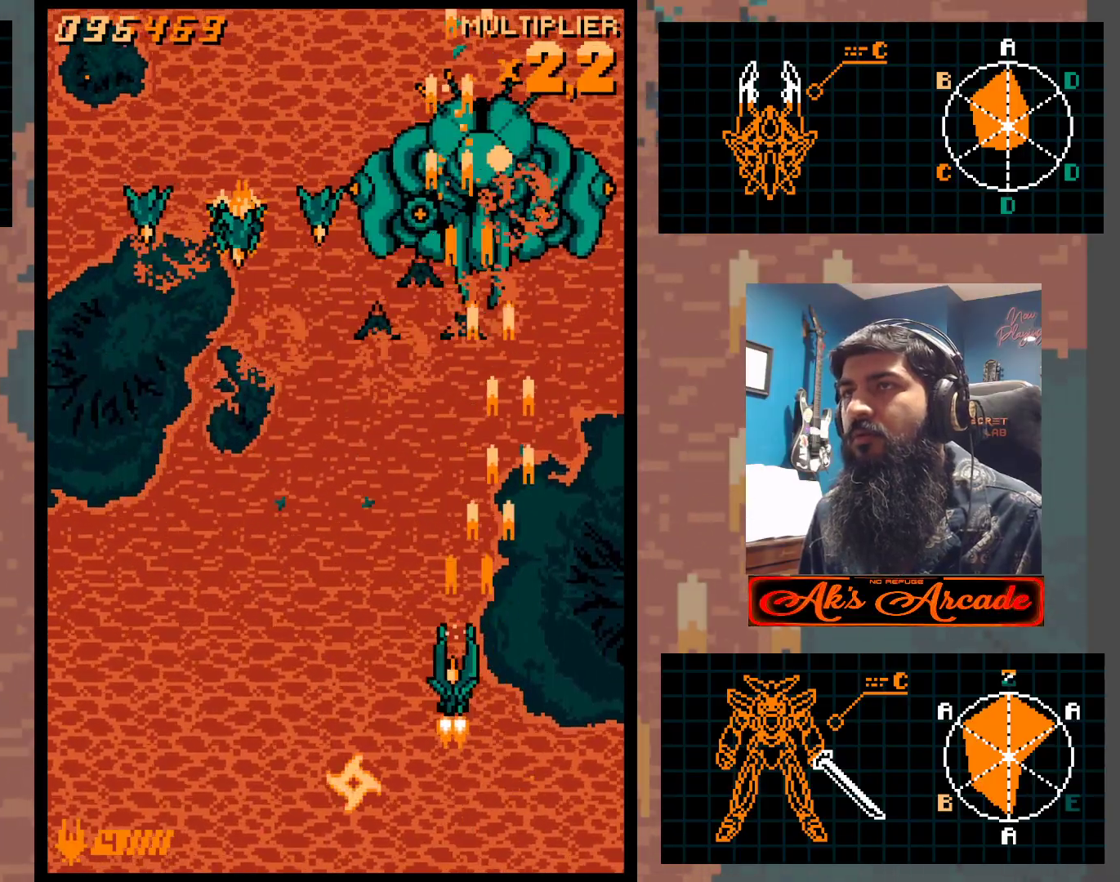
{"buttons": [], "left_stick": "down-left", "events": [[383, "left_stick", "down-left"]]}
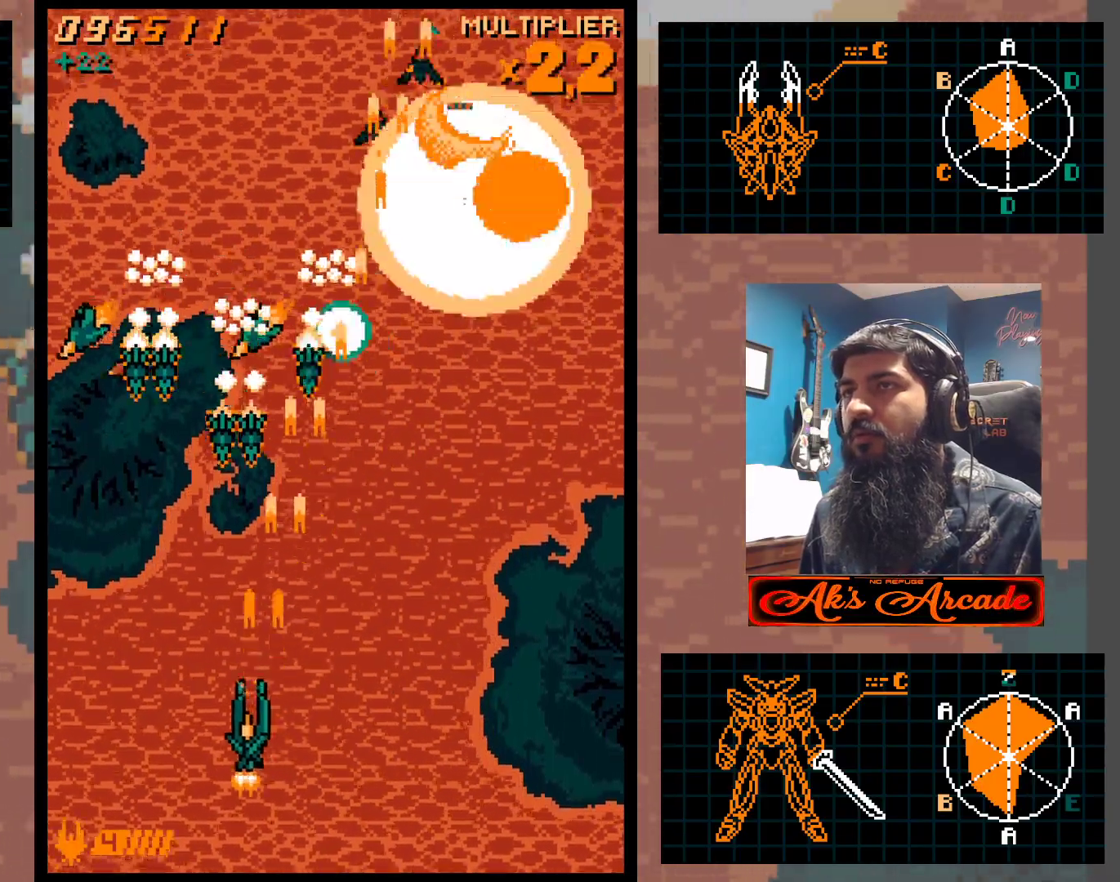
{"buttons": [], "left_stick": "right", "events": [[183, "left_stick", "down-right"], [400, "left_stick", "right"]]}
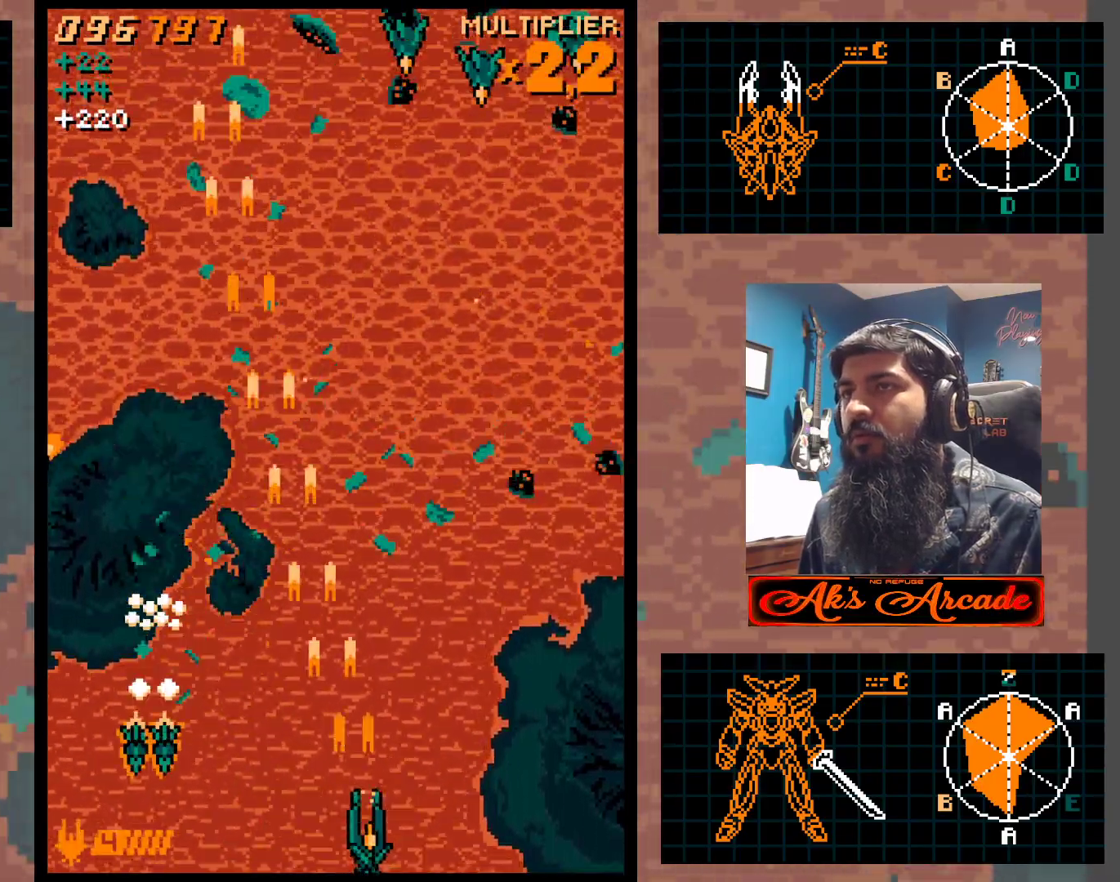
{"buttons": [], "left_stick": "right", "events": [[117, "left_stick", "up"], [317, "left_stick", "right"]]}
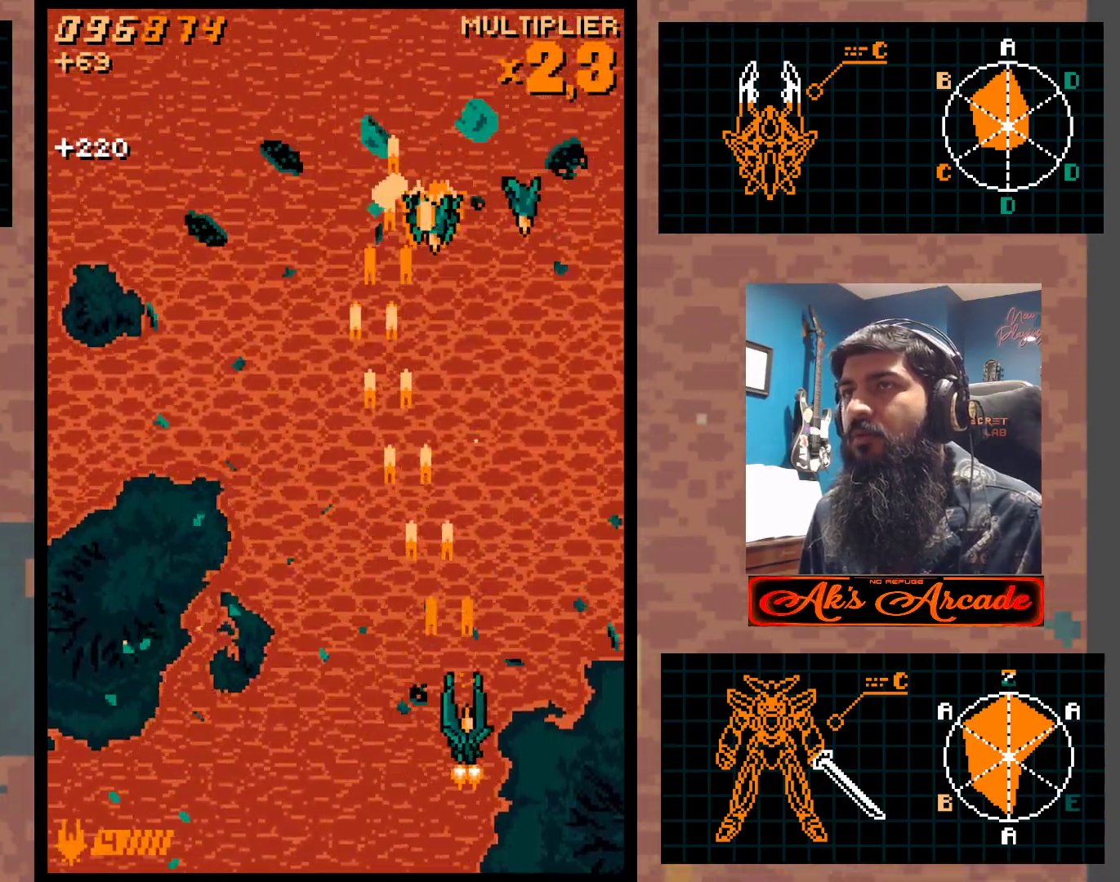
{"buttons": [], "left_stick": "left", "events": [[367, "left_stick", "left"]]}
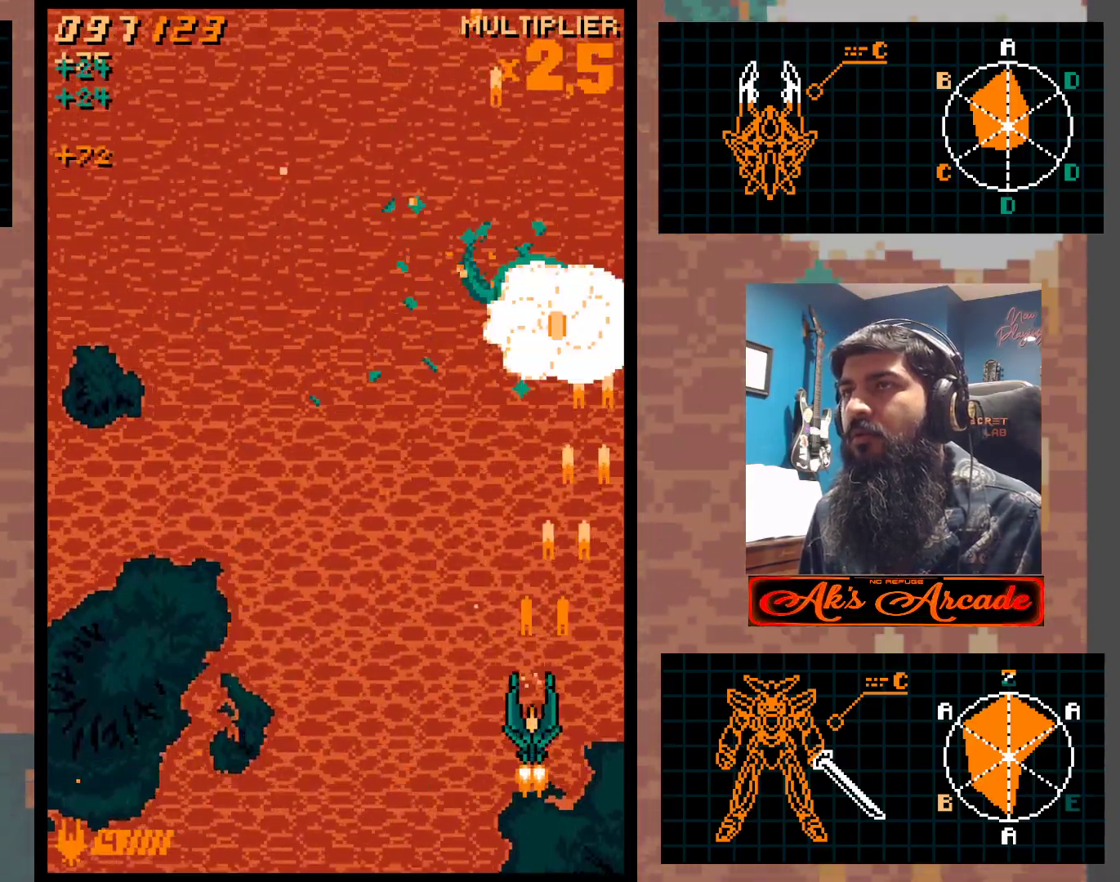
{"buttons": [], "left_stick": "left", "events": []}
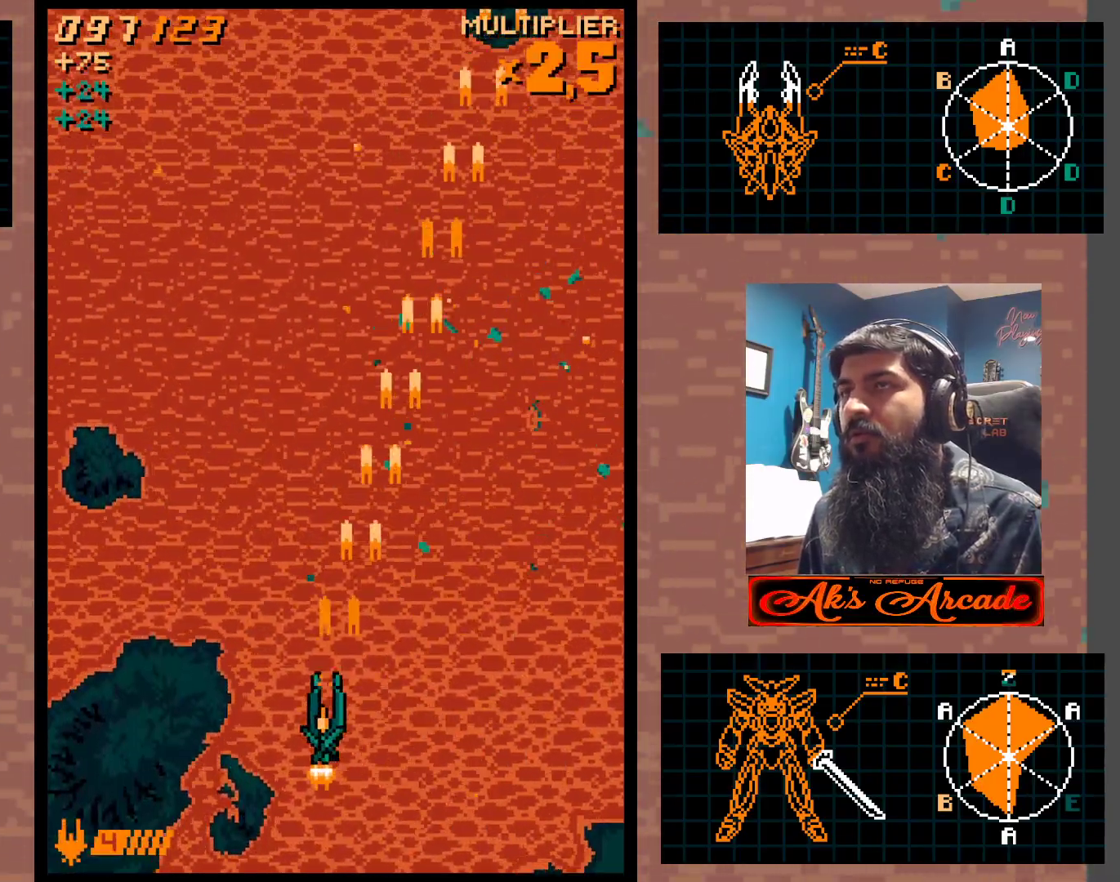
{"buttons": [], "left_stick": "center", "events": [[500, "left_stick", "center"]]}
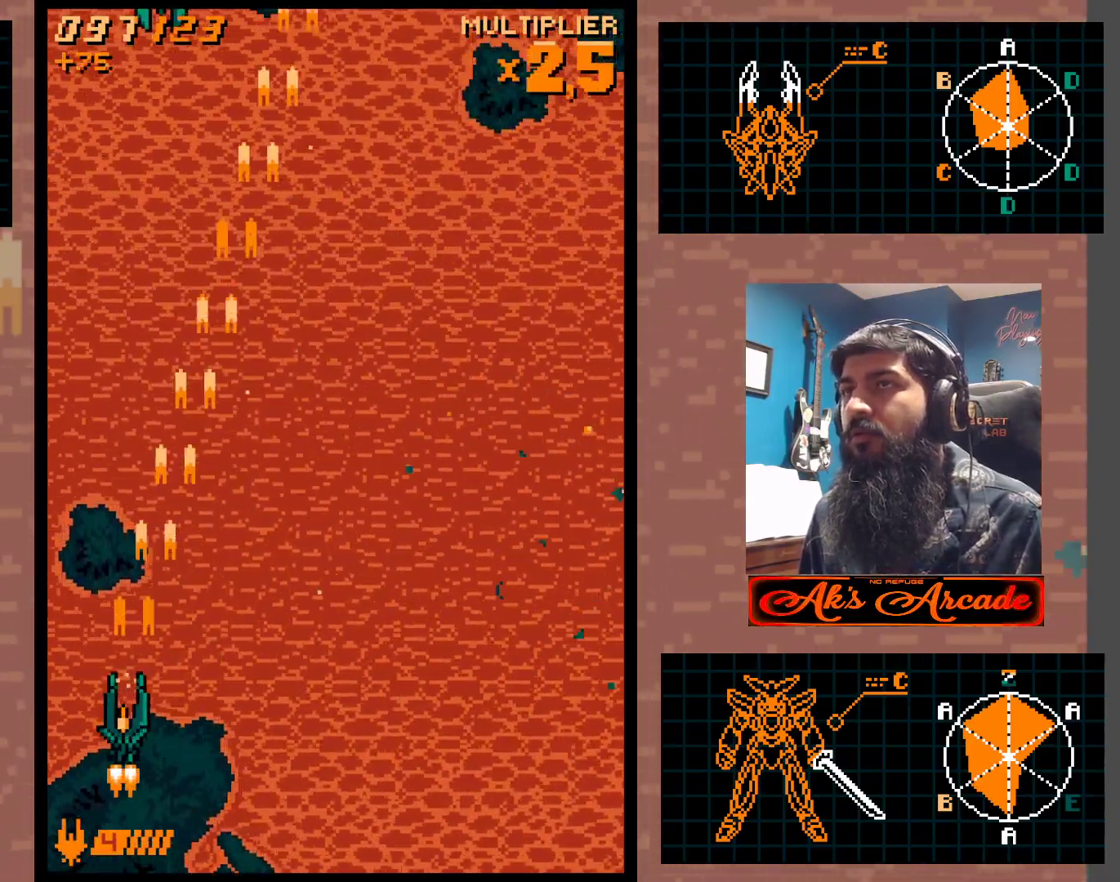
{"buttons": [], "left_stick": "center", "events": [[67, "left_stick", "right"], [333, "left_stick", "left"], [483, "left_stick", "center"]]}
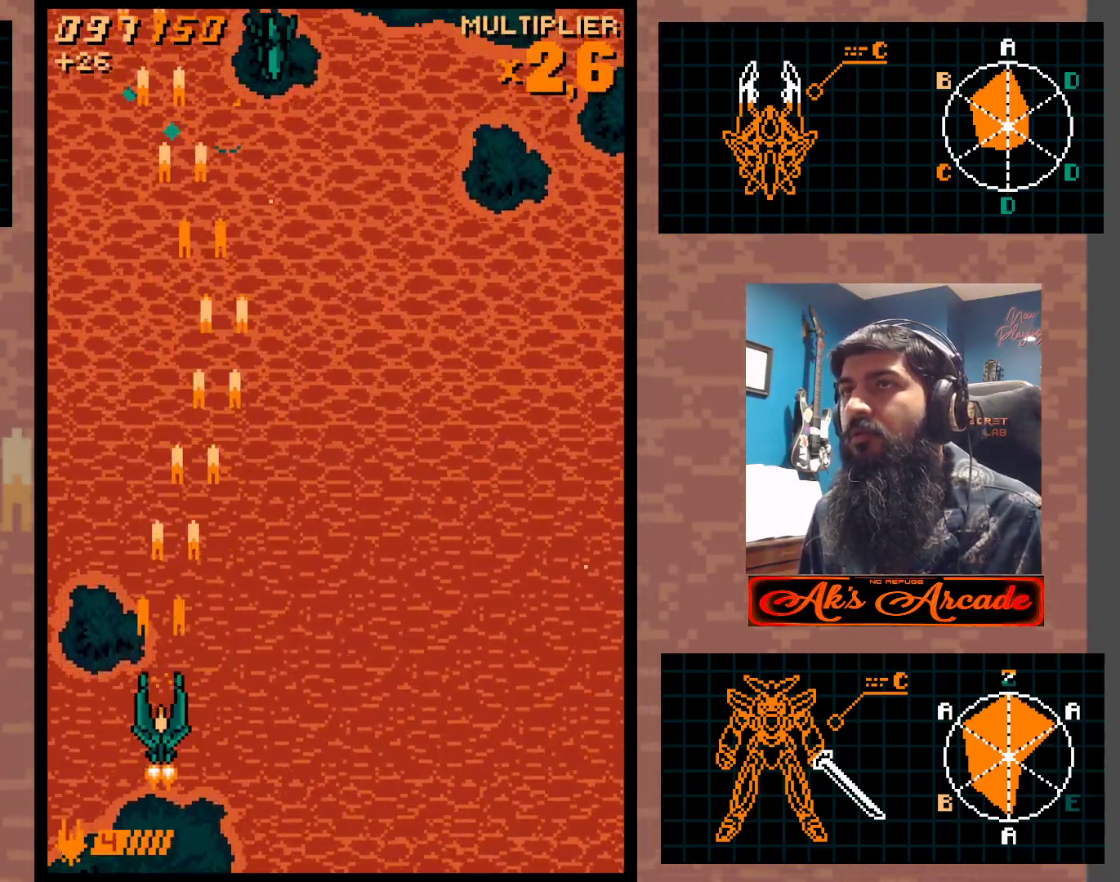
{"buttons": [], "left_stick": "right", "events": [[17, "left_stick", "right"]]}
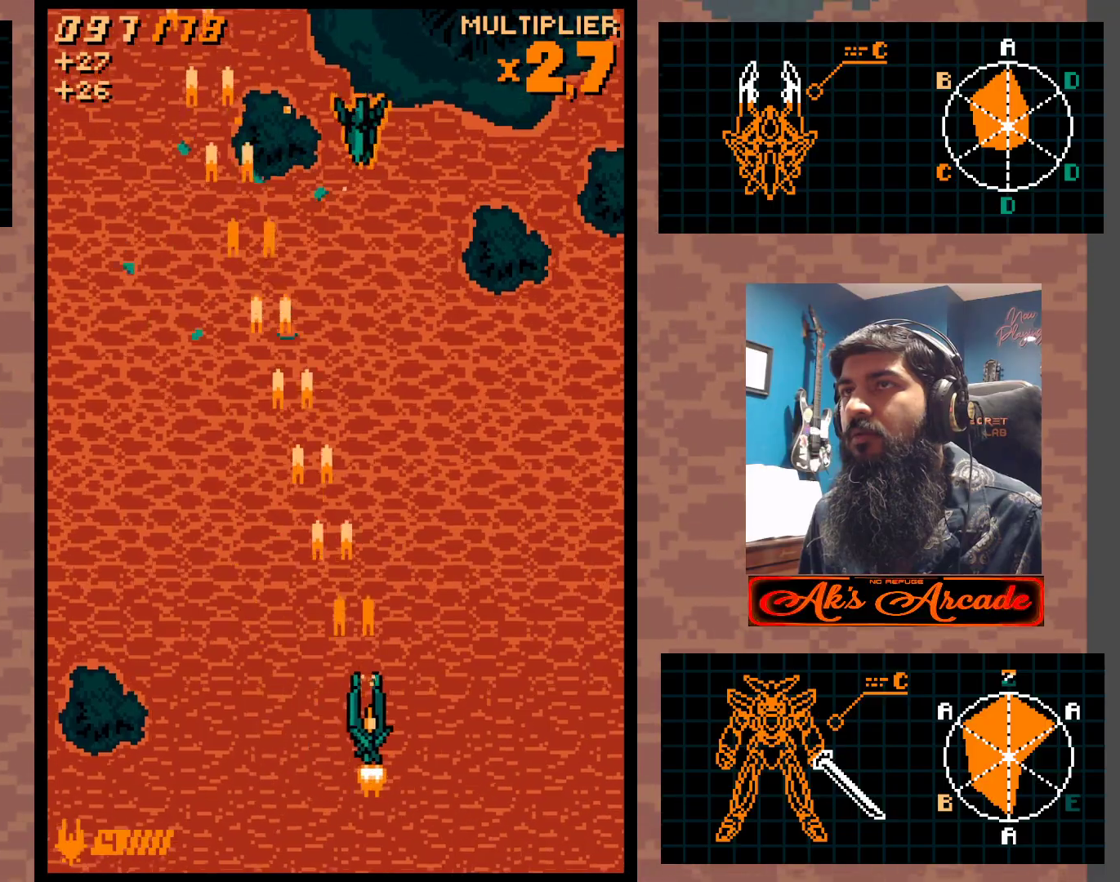
{"buttons": [], "left_stick": "left", "events": [[433, "left_stick", "left"]]}
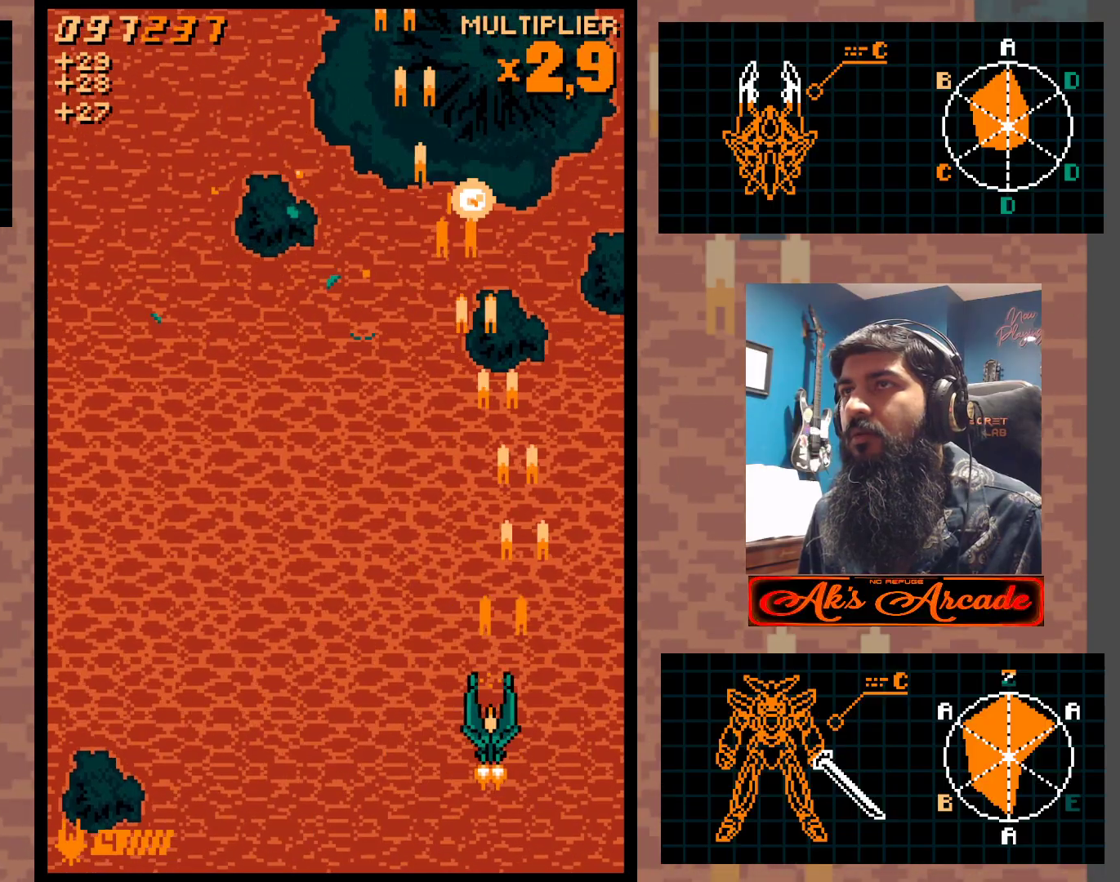
{"buttons": [], "left_stick": "center", "events": [[333, "left_stick", "up"], [433, "left_stick", "center"]]}
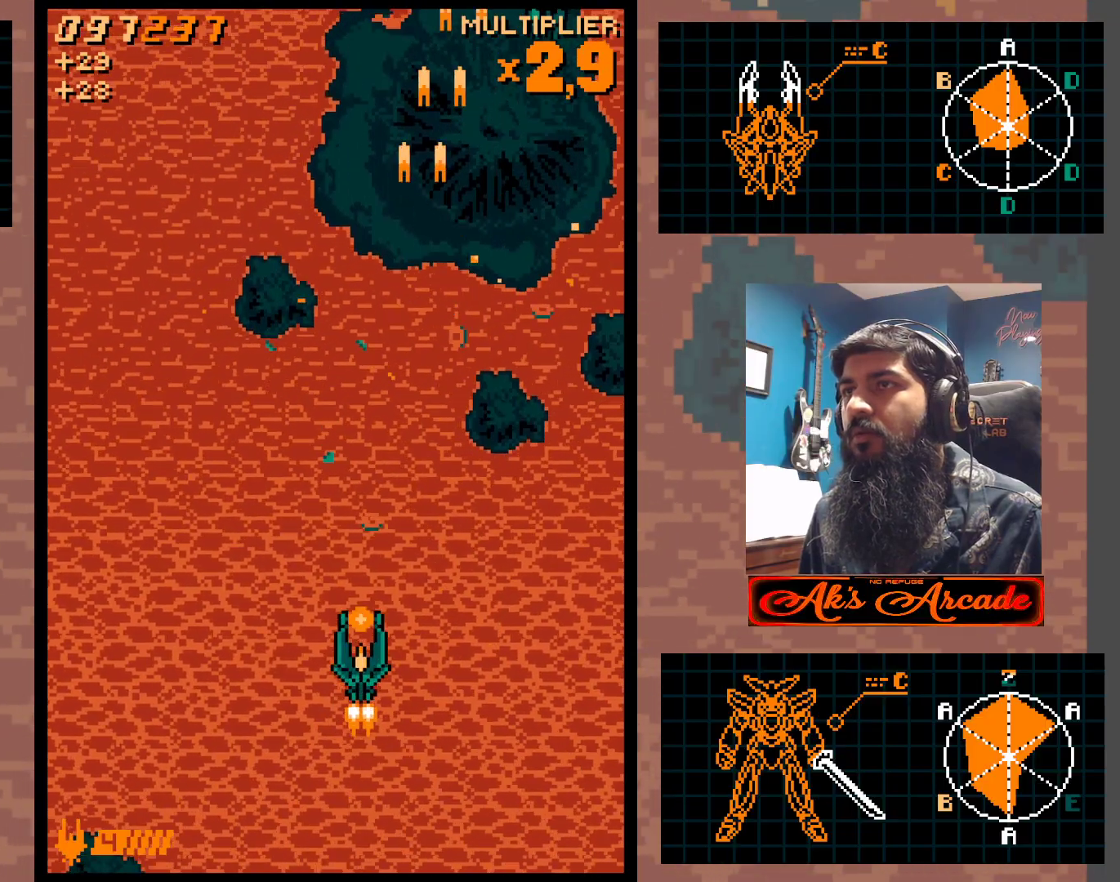
{"buttons": [], "left_stick": "left", "events": [[317, "left_stick", "right"], [433, "left_stick", "left"]]}
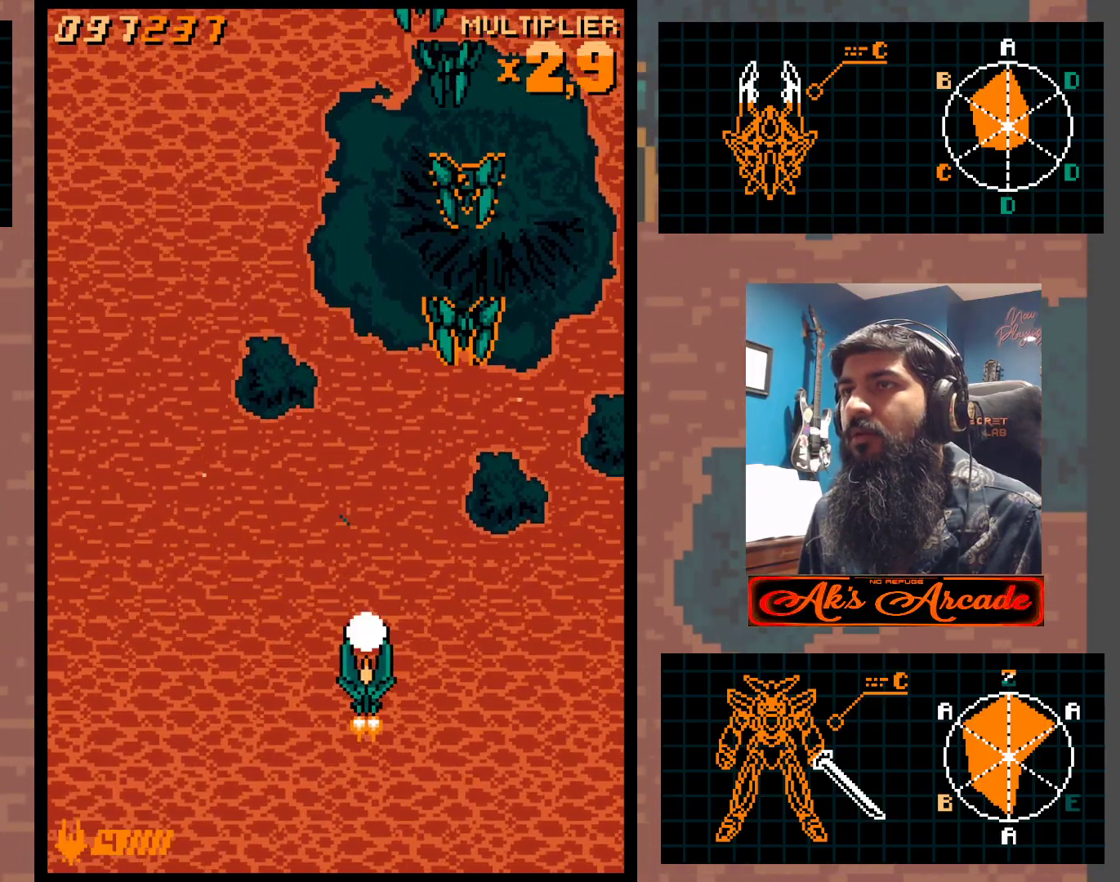
{"buttons": [], "left_stick": "center", "events": [[50, "left_stick", "center"]]}
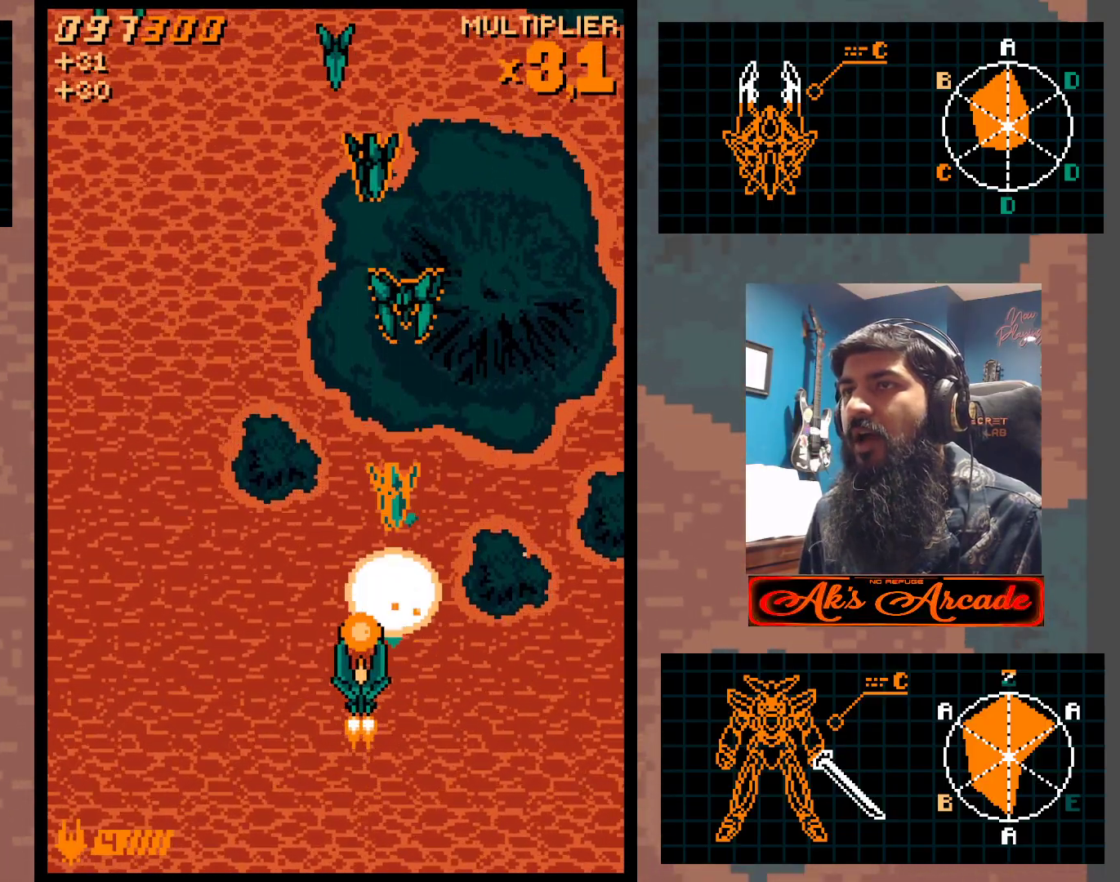
{"buttons": [], "left_stick": "center", "events": []}
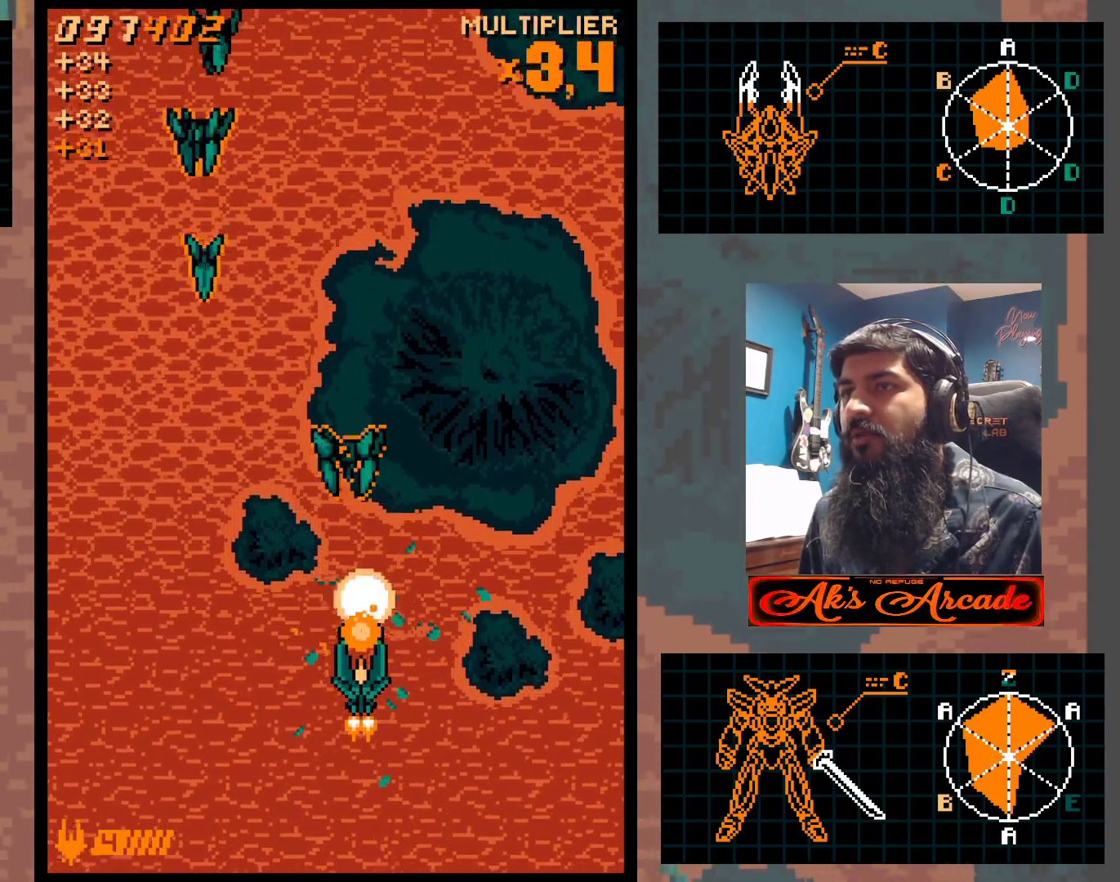
{"buttons": [], "left_stick": "center", "events": [[183, "left_stick", "left"], [267, "left_stick", "center"]]}